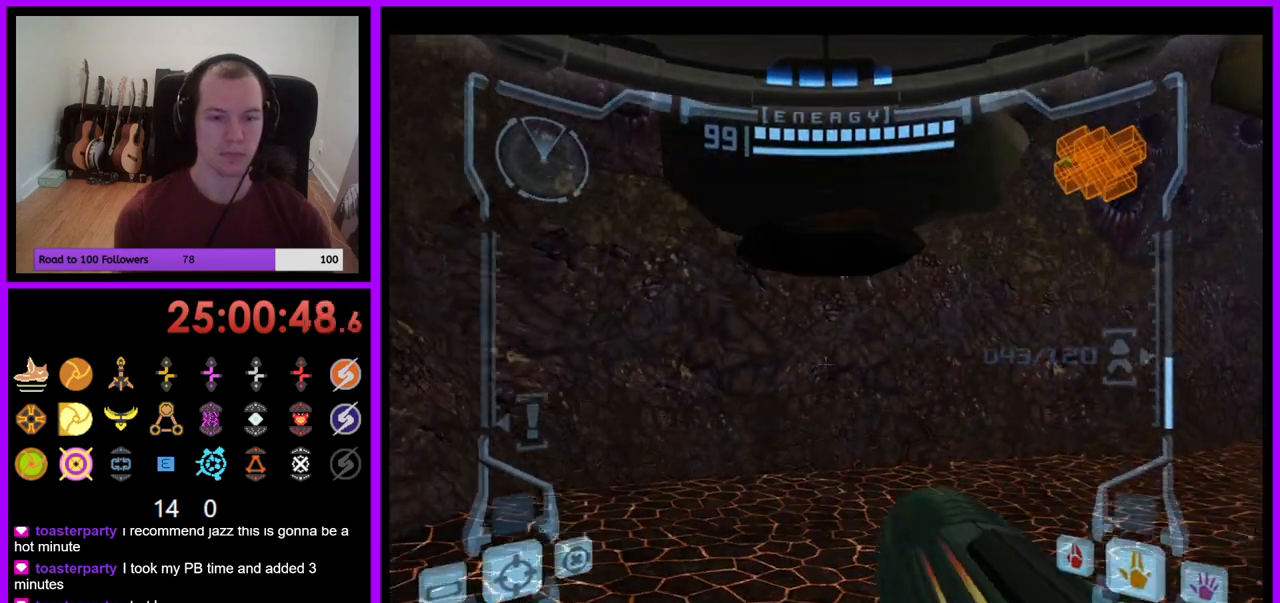
Gameplay with a controller (Nintendo layout); each line is a JSON object with the inputs held at the frame after it. "events" lists button and stick changes between this image and that frame as [ms after this image, input, new state], when the widget could be followed in between. Not read: L3 R1 R3 START.
{"buttons": ["L1"], "left_stick": "up-left", "right_stick": "center", "events": [[17, "B", "up"], [83, "B", "down"], [167, "B", "up"], [167, "left_stick", "up-left"], [283, "left_stick", "up"], [450, "left_stick", "up-left"]]}
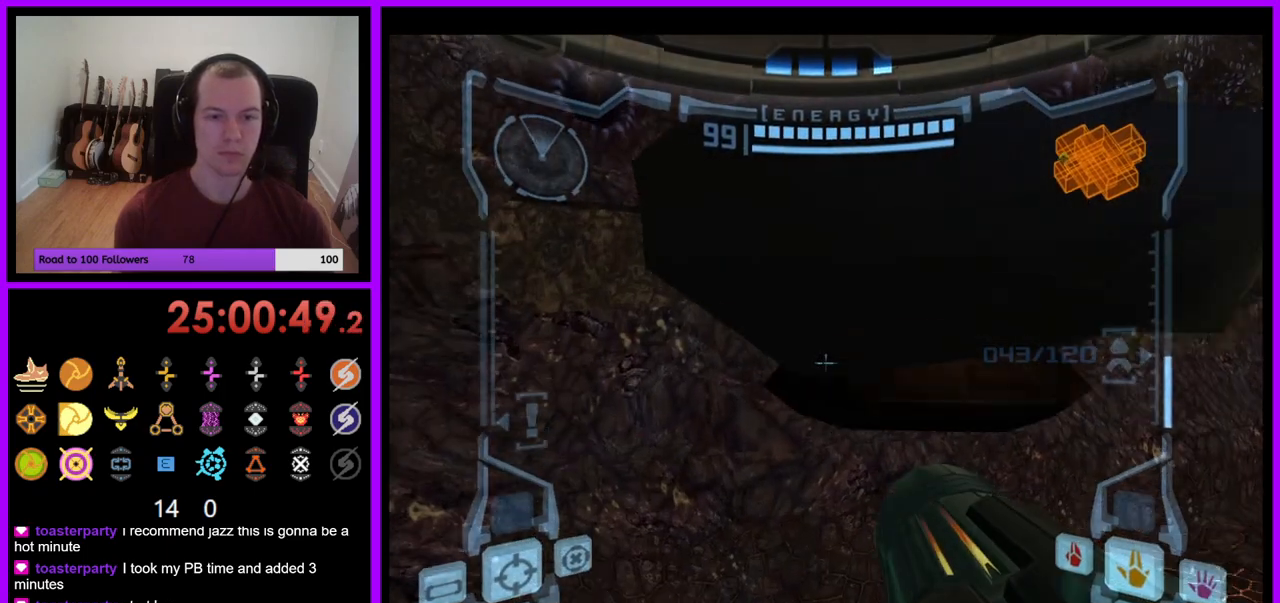
{"buttons": ["B", "L1"], "left_stick": "up", "right_stick": "center", "events": [[100, "B", "down"], [167, "left_stick", "center"], [317, "left_stick", "up"]]}
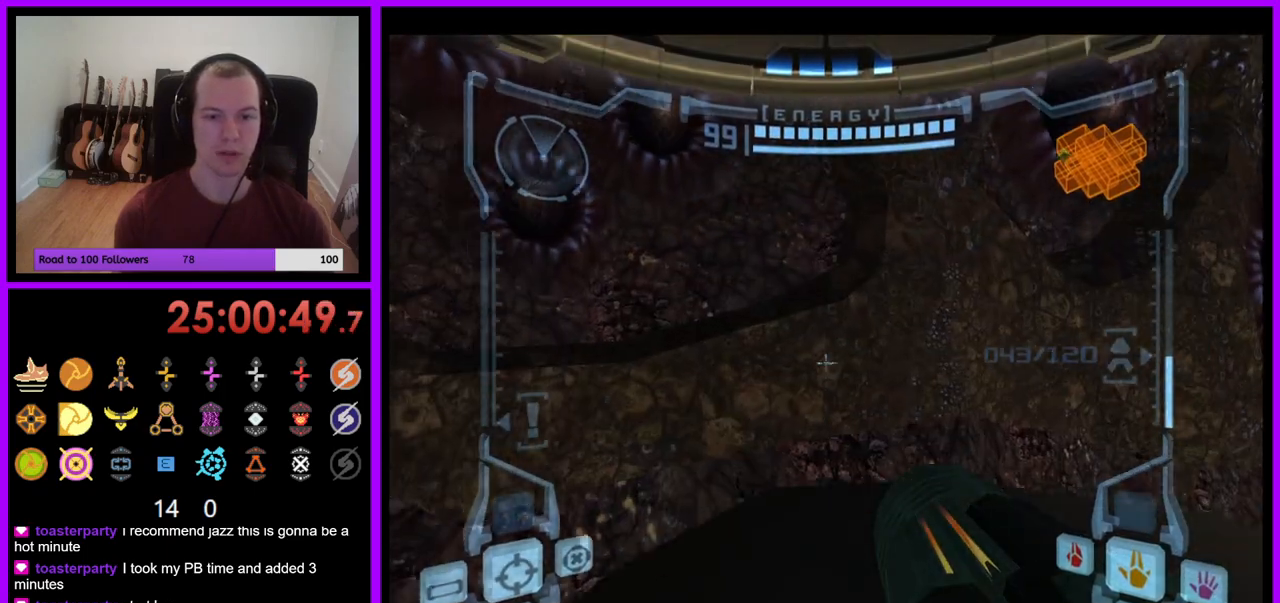
{"buttons": [], "left_stick": "right", "right_stick": "center", "events": [[33, "B", "up"], [350, "left_stick", "up-right"], [400, "L1", "up"], [450, "left_stick", "right"]]}
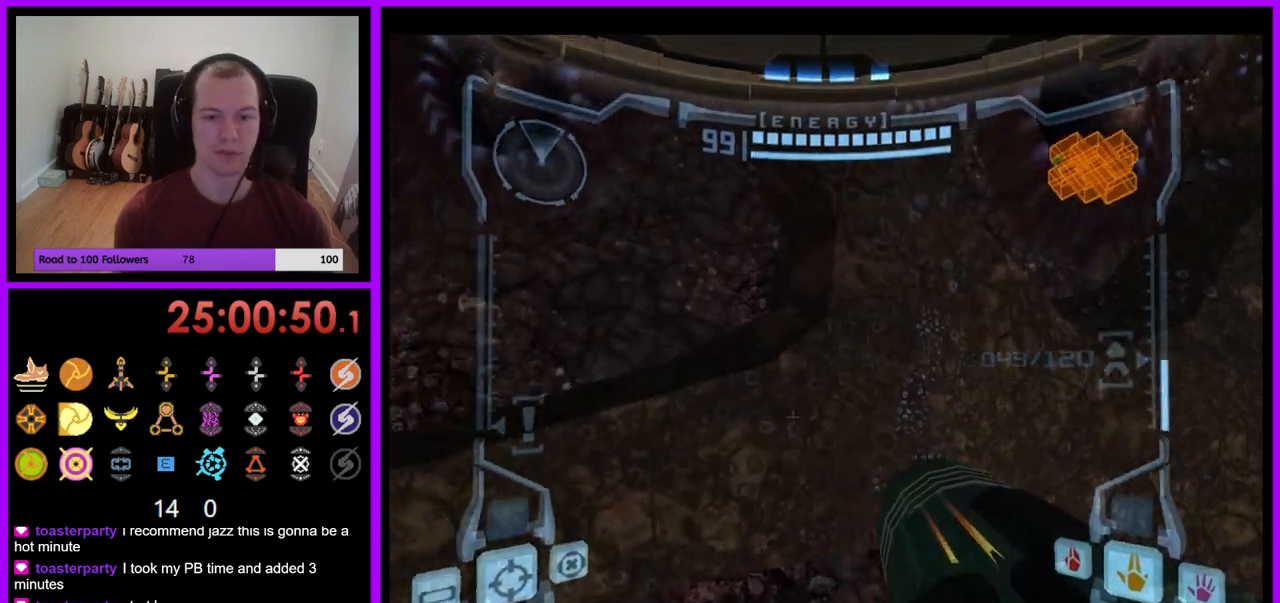
{"buttons": [], "left_stick": "right", "right_stick": "center", "events": []}
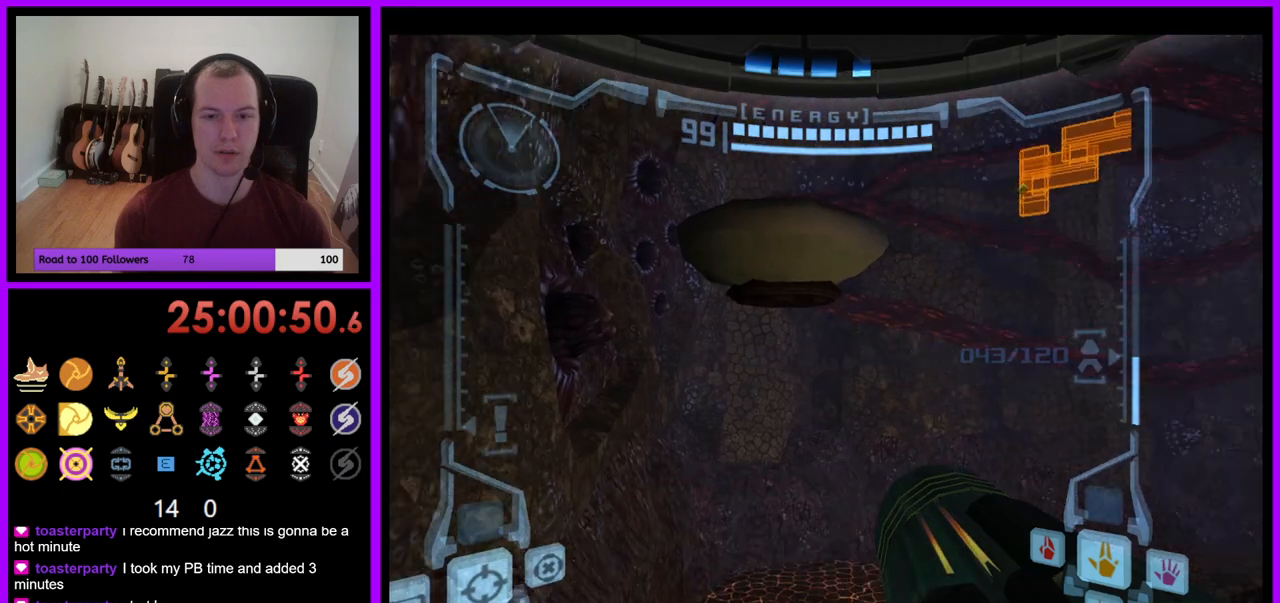
{"buttons": ["B", "L1"], "left_stick": "up-left", "right_stick": "center"}
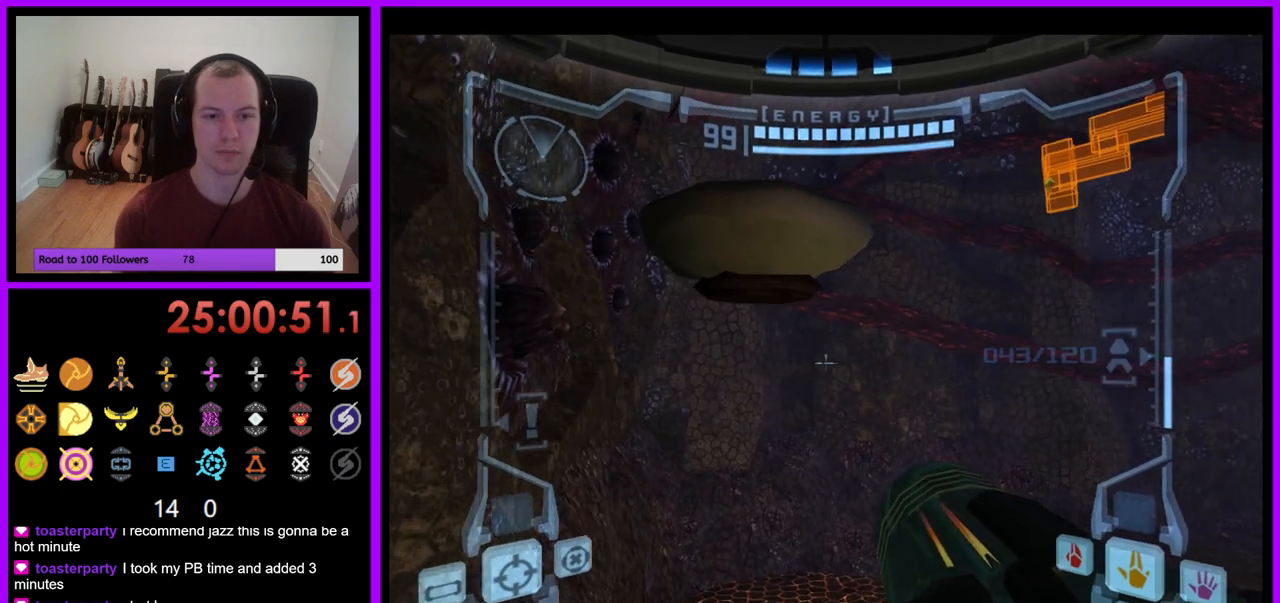
{"buttons": [], "left_stick": "up-right", "right_stick": "center", "events": [[83, "B", "up"], [200, "L1", "up"], [200, "left_stick", "up"], [333, "left_stick", "up-right"]]}
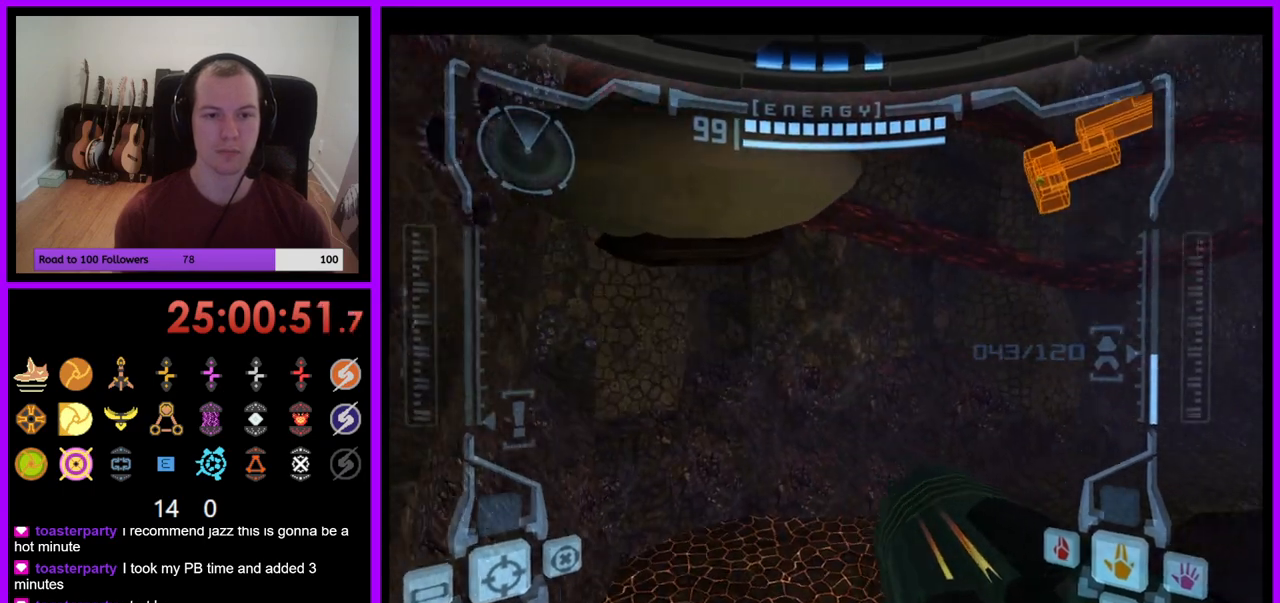
{"buttons": [], "left_stick": "up", "right_stick": "center", "events": [[150, "L1", "down"], [167, "B", "down"], [167, "left_stick", "up"], [267, "B", "up"], [333, "L1", "up"]]}
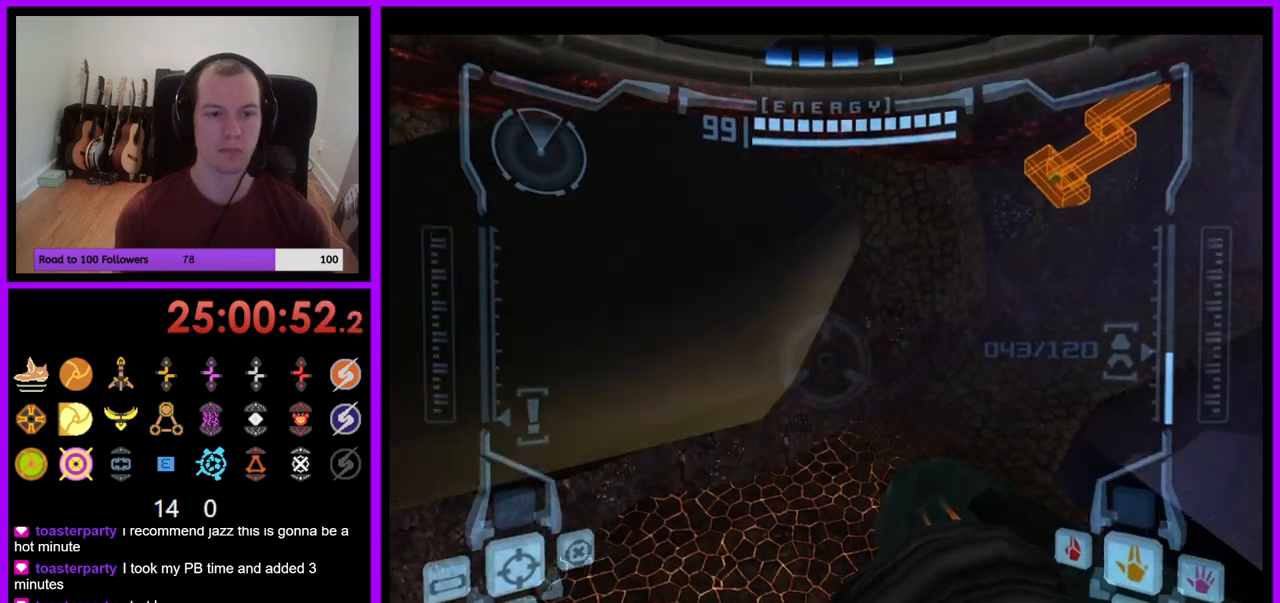
{"buttons": ["L1"], "left_stick": "up-left", "right_stick": "center", "events": [[317, "left_stick", "up-left"], [333, "L1", "down"]]}
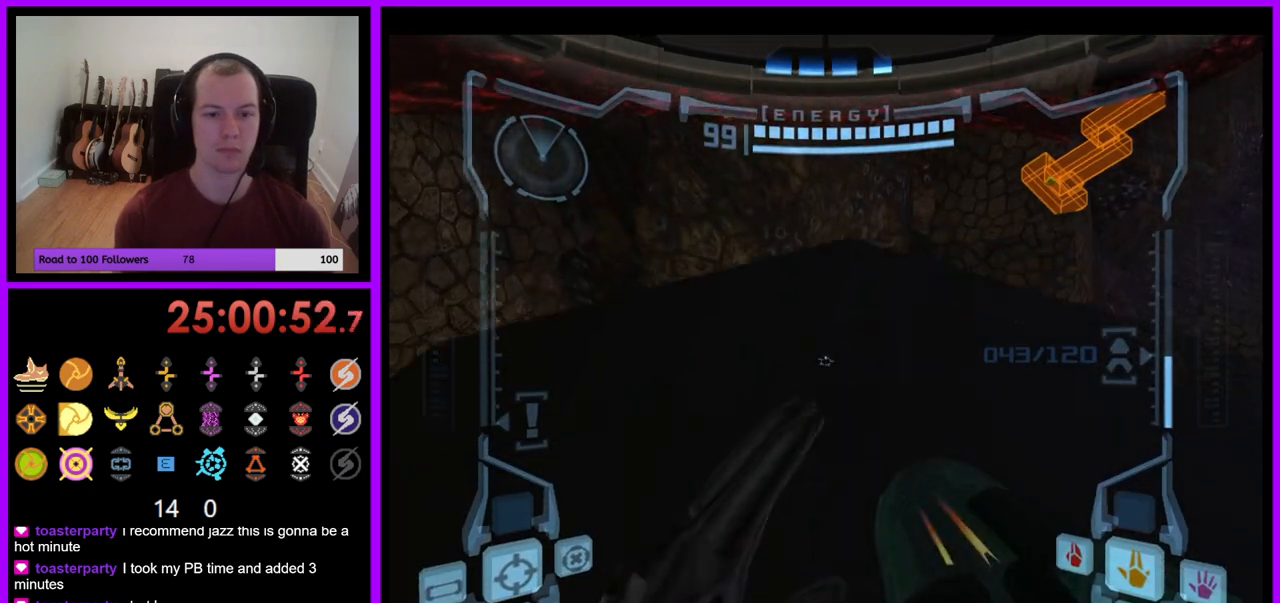
{"buttons": [], "left_stick": "right", "right_stick": "center", "events": [[100, "left_stick", "center"], [150, "L1", "up"], [167, "left_stick", "right"]]}
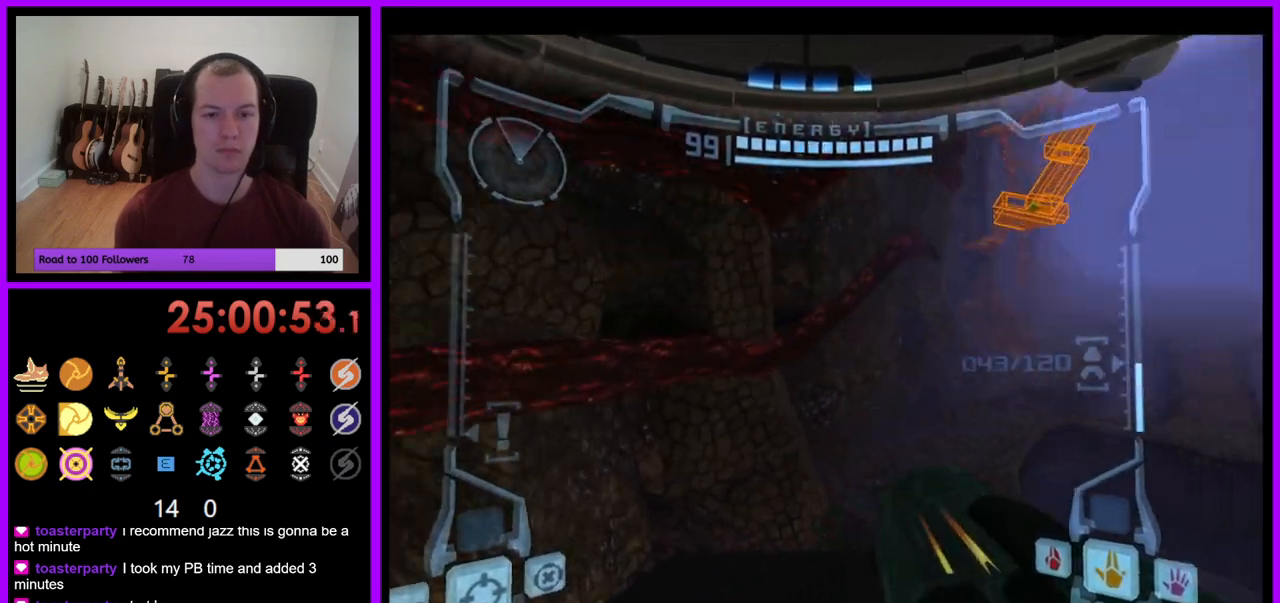
{"buttons": [], "left_stick": "center", "right_stick": "up-right", "events": [[467, "left_stick", "center"], [483, "right_stick", "up-right"]]}
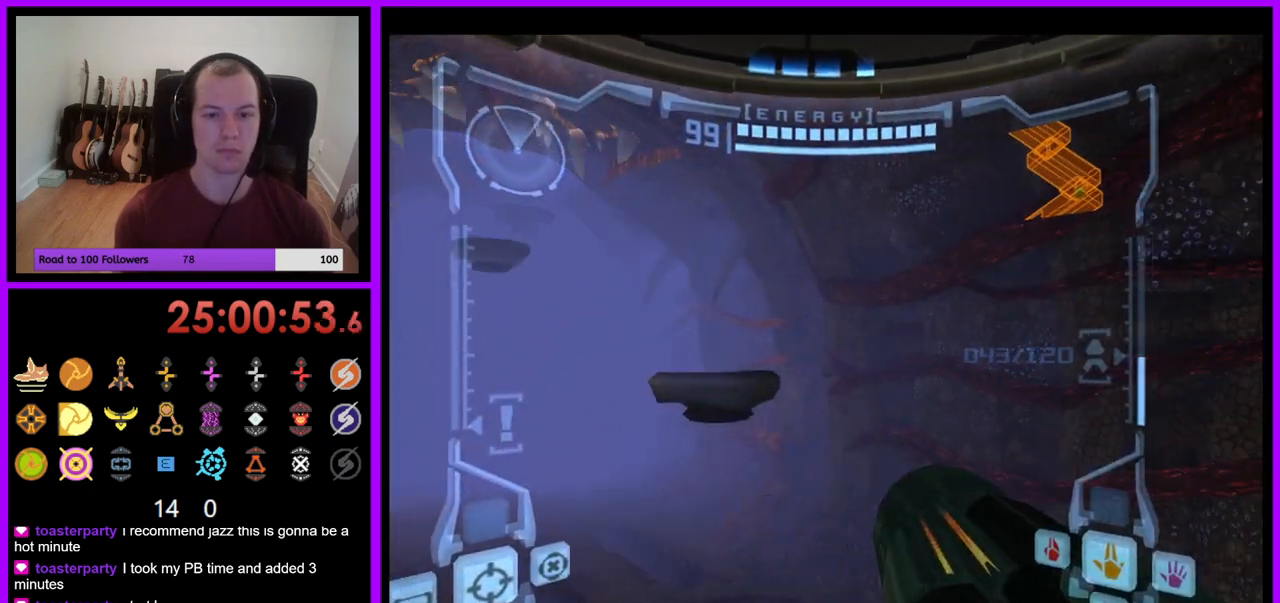
{"buttons": [], "left_stick": "up", "right_stick": "center", "events": [[83, "right_stick", "center"], [200, "left_stick", "up"]]}
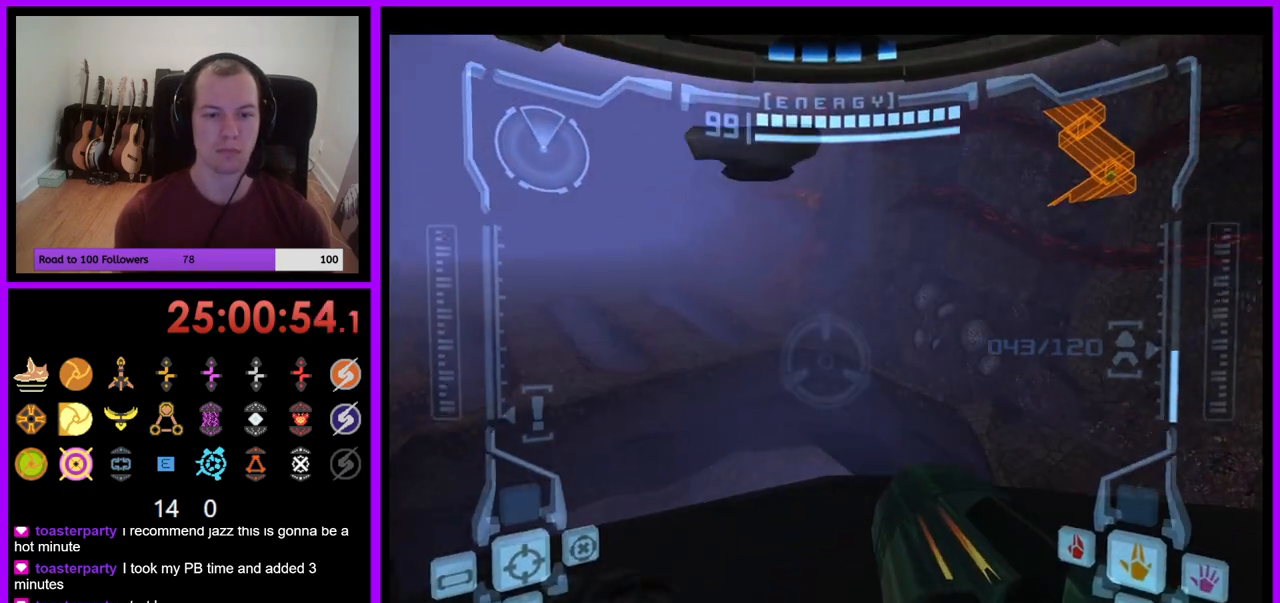
{"buttons": ["L1"], "left_stick": "up", "right_stick": "center", "events": [[117, "left_stick", "center"], [150, "L1", "down"], [350, "left_stick", "up"]]}
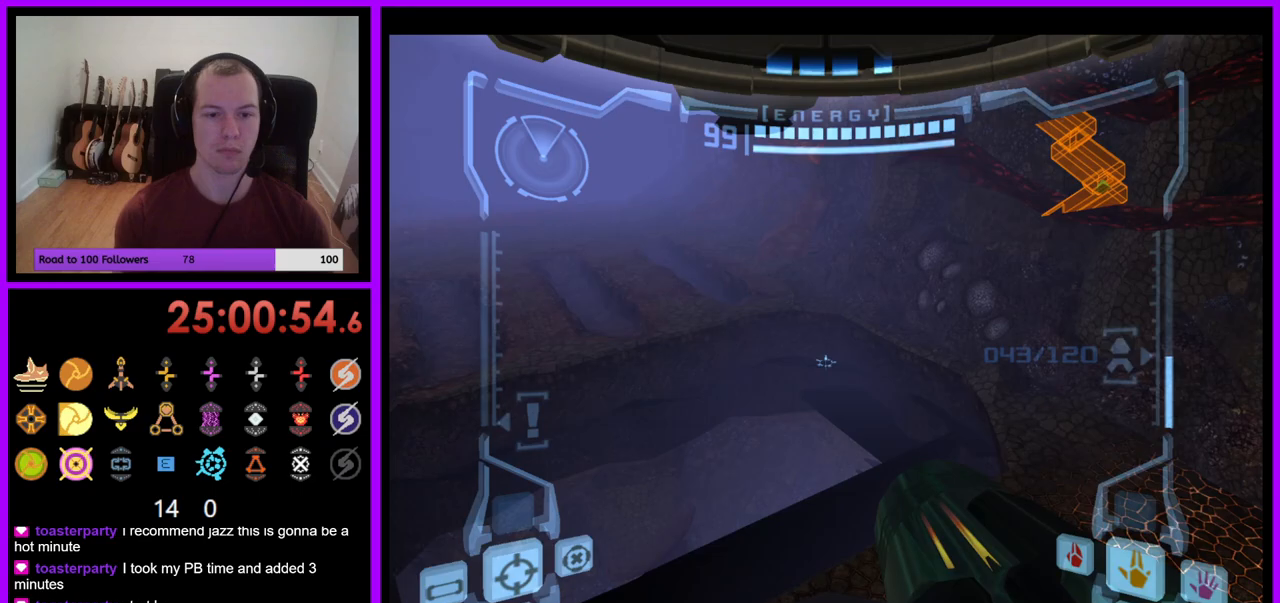
{"buttons": [], "left_stick": "up-left", "right_stick": "center", "events": [[150, "B", "down"], [217, "B", "up"], [300, "L1", "up"], [400, "left_stick", "up-left"]]}
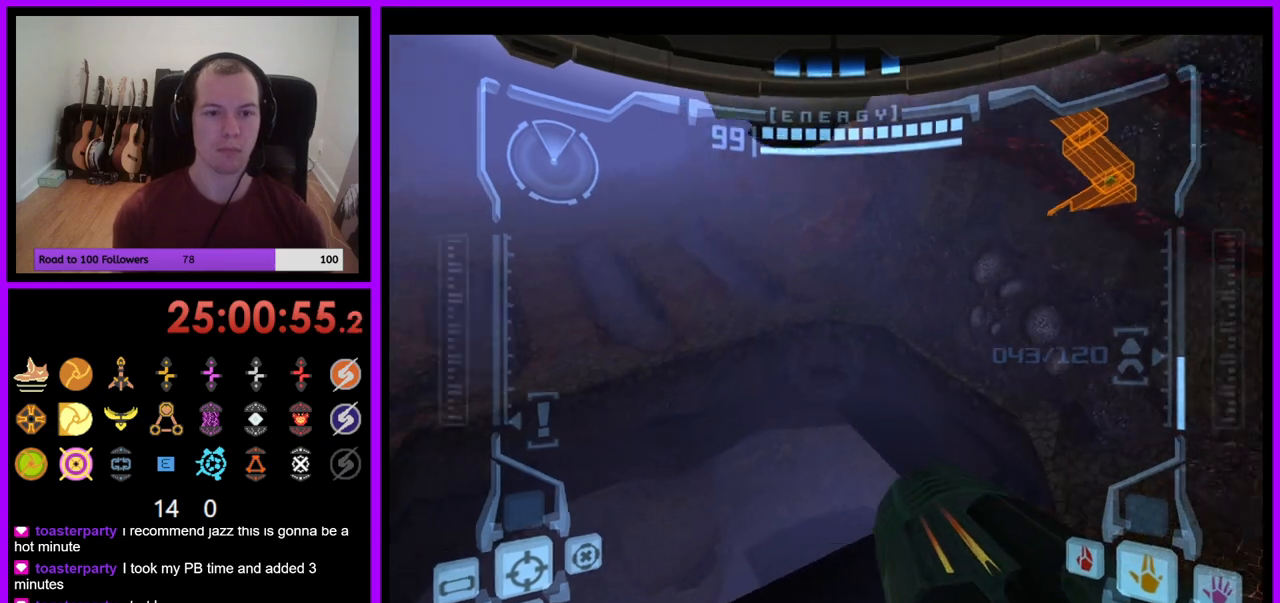
{"buttons": [], "left_stick": "up-left", "right_stick": "center", "events": []}
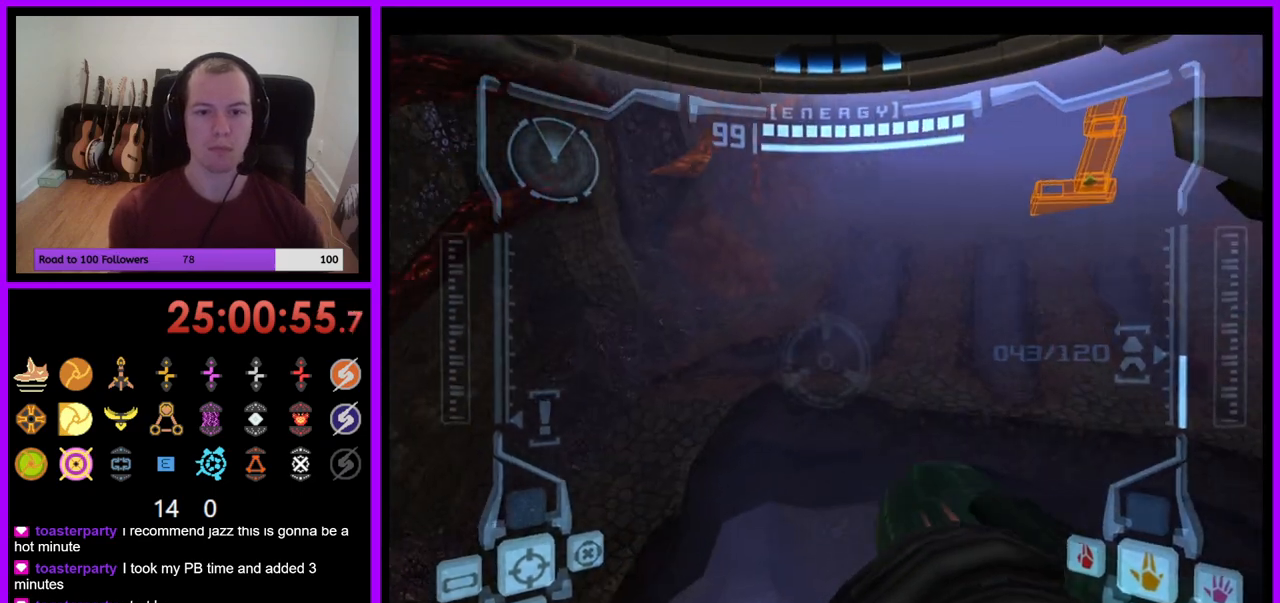
{"buttons": [], "left_stick": "up", "right_stick": "center", "events": [[17, "left_stick", "up"], [83, "L1", "down"], [133, "B", "down"], [200, "B", "up"], [267, "L1", "up"]]}
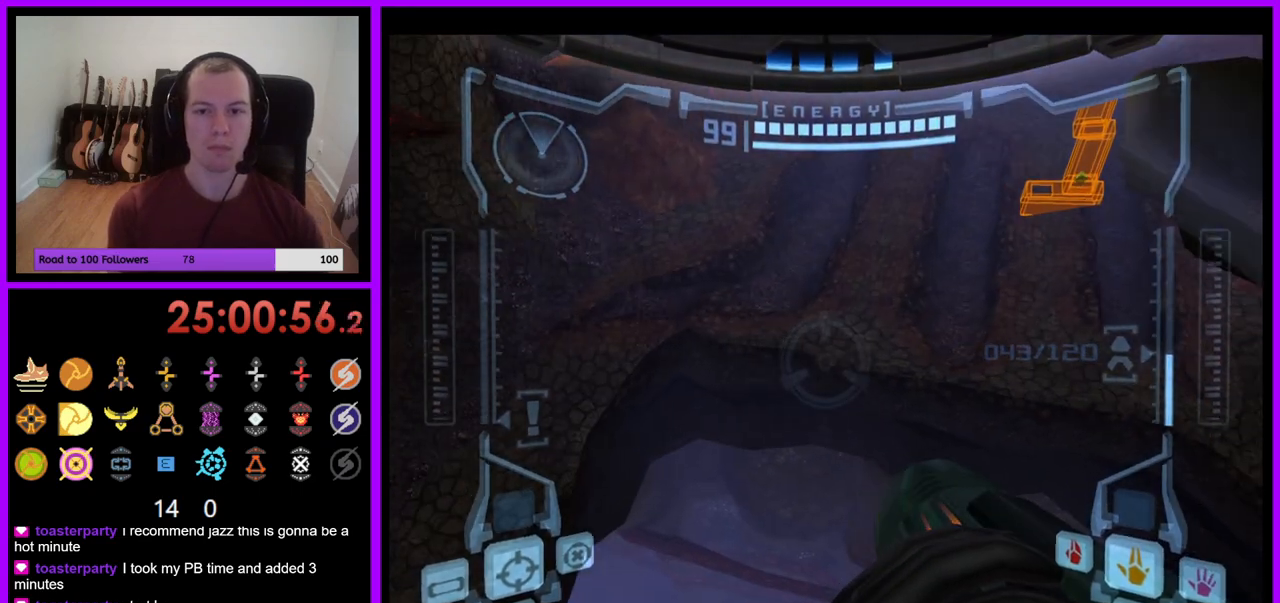
{"buttons": [], "left_stick": "up", "right_stick": "center", "events": []}
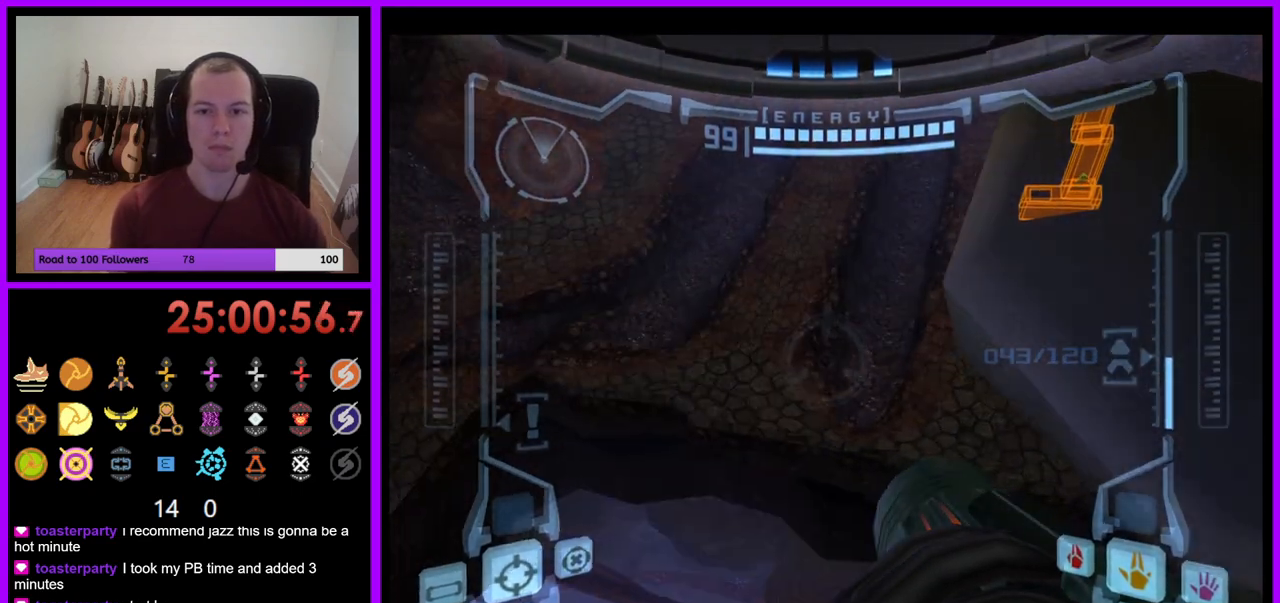
{"buttons": [], "left_stick": "up-right", "right_stick": "center", "events": [[350, "left_stick", "up-right"]]}
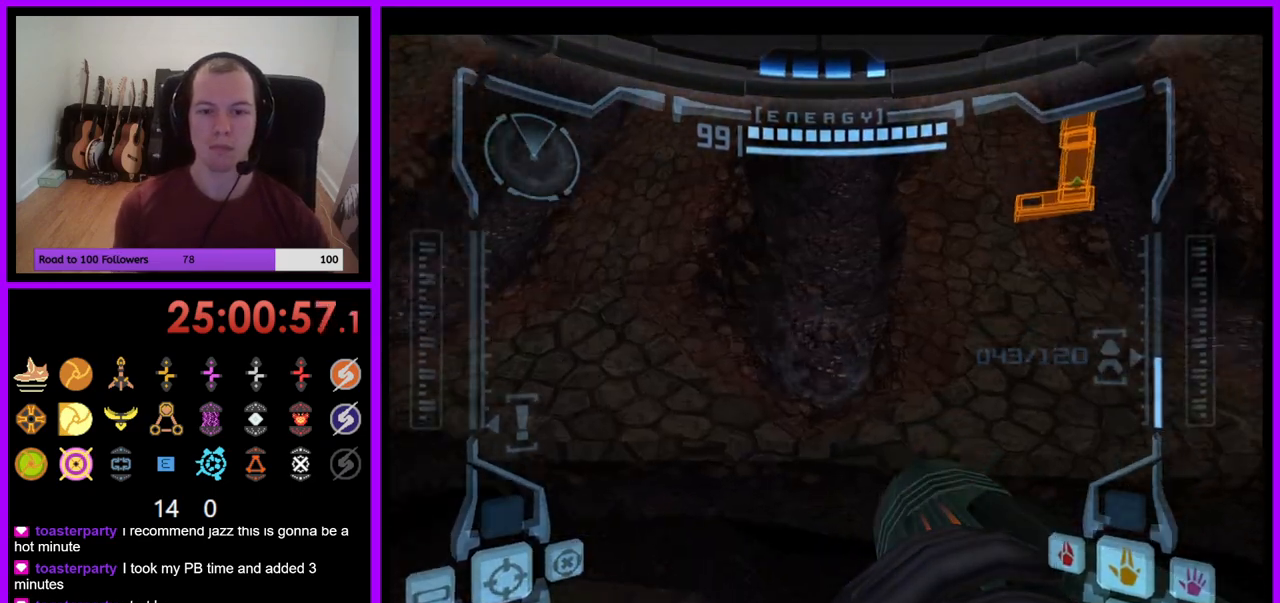
{"buttons": [], "left_stick": "up-right", "right_stick": "center", "events": []}
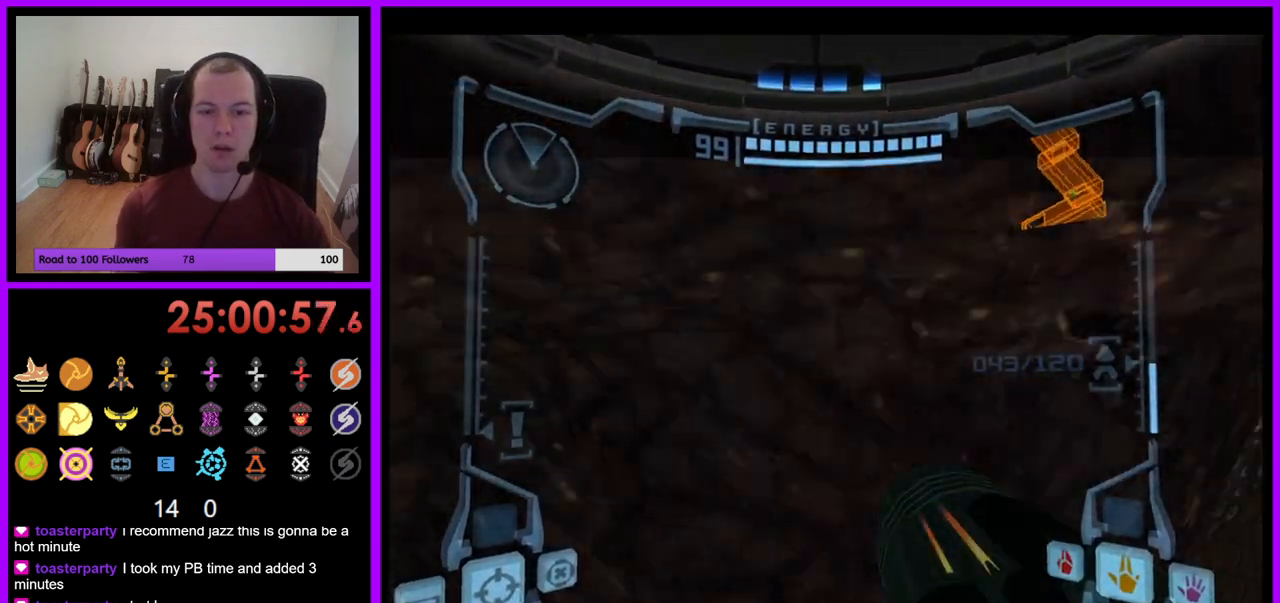
{"buttons": [], "left_stick": "right", "right_stick": "center", "events": [[83, "left_stick", "right"]]}
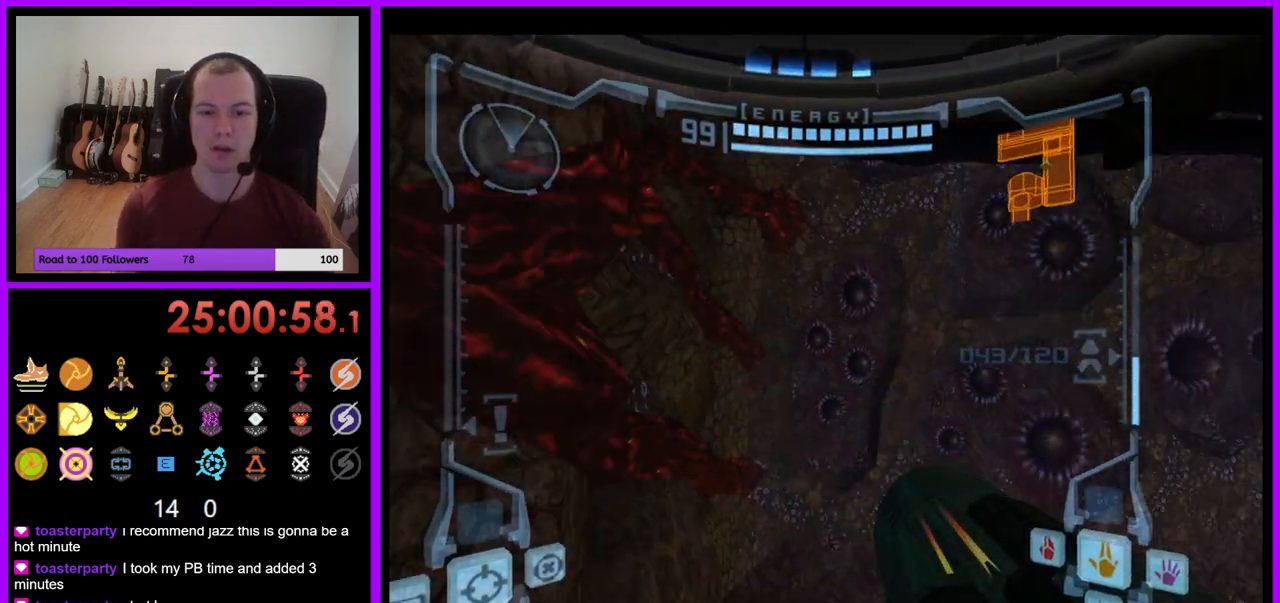
{"buttons": [], "left_stick": "center", "right_stick": "center", "events": [[183, "left_stick", "center"]]}
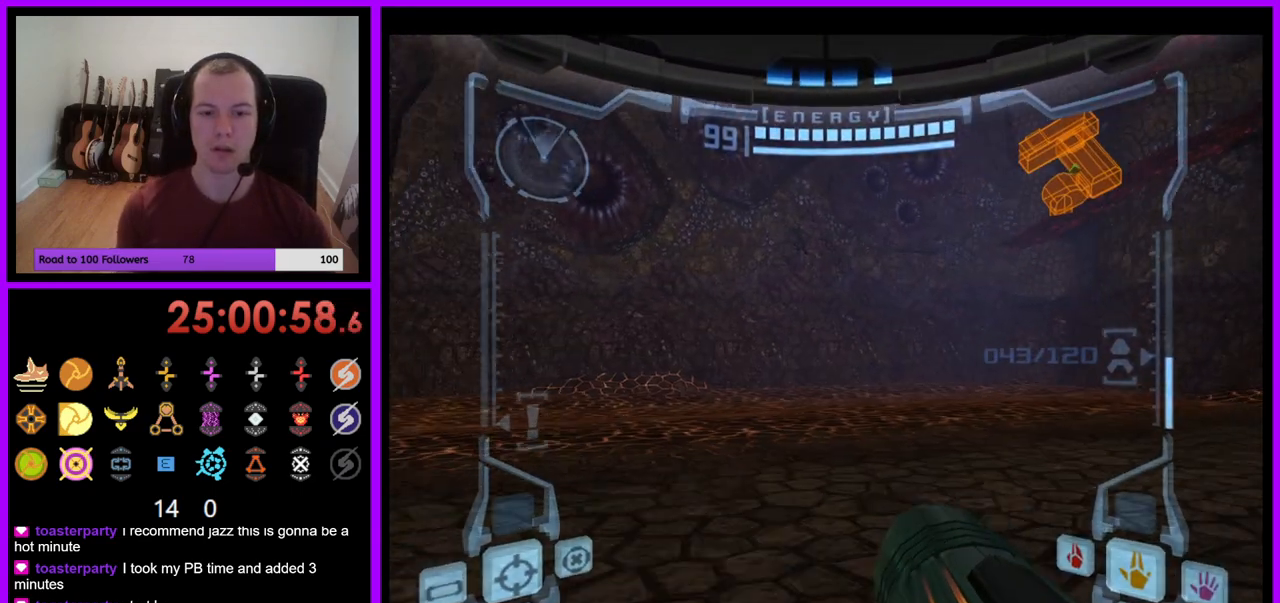
{"buttons": [], "left_stick": "left", "right_stick": "center", "events": [[400, "left_stick", "left"]]}
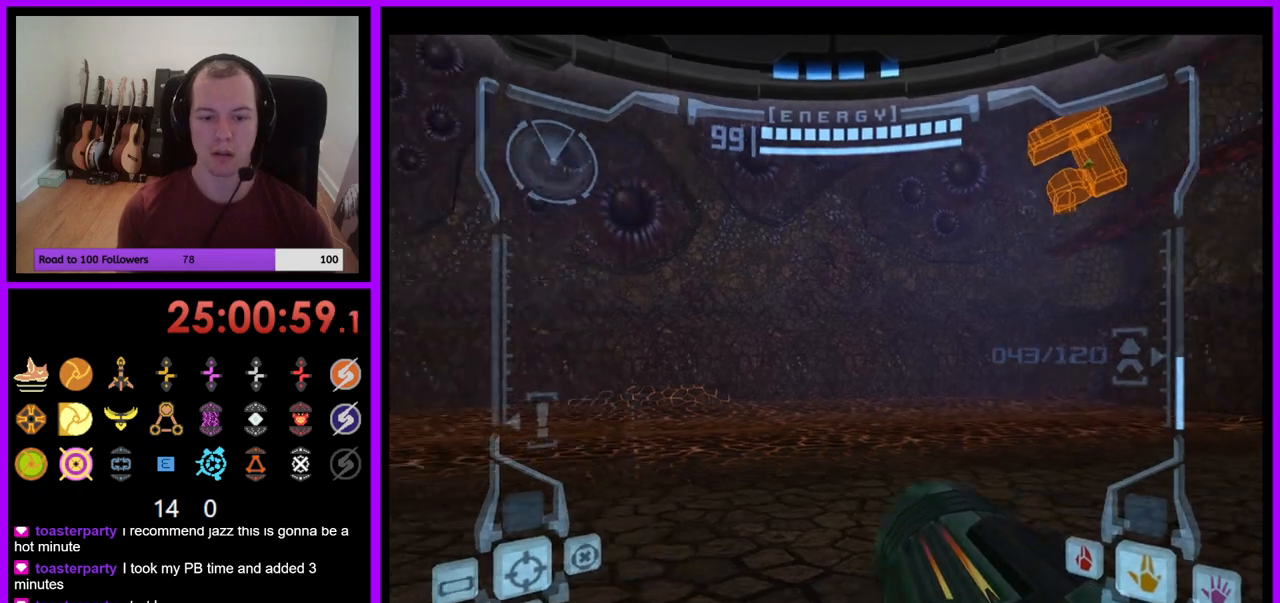
{"buttons": [], "left_stick": "left", "right_stick": "center", "events": []}
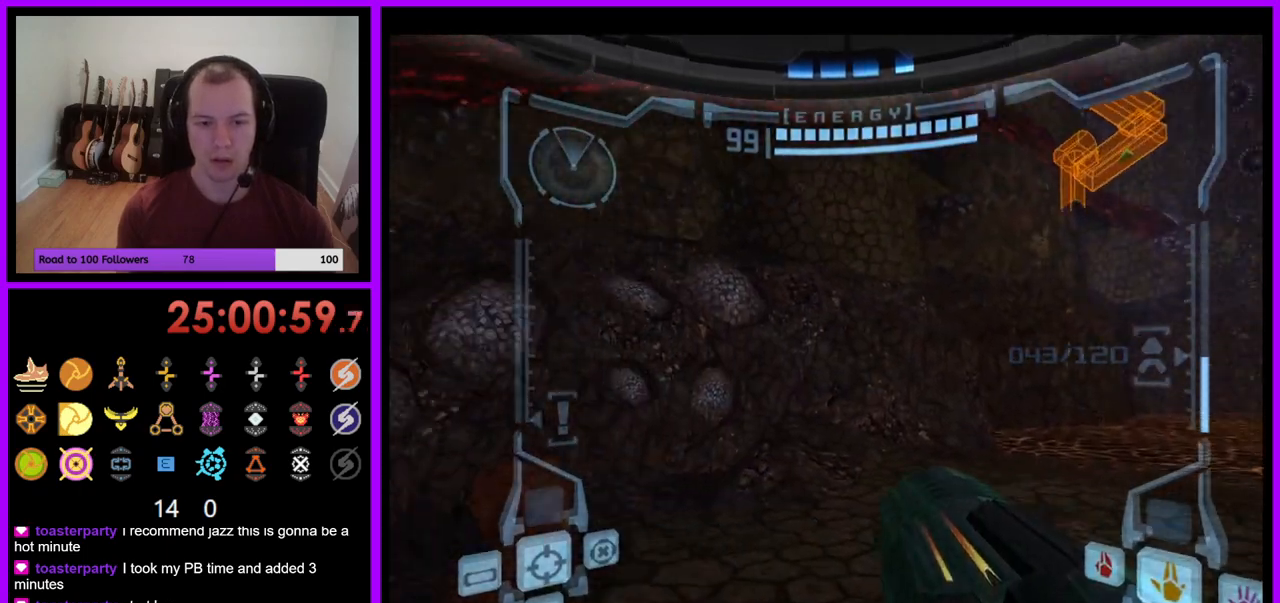
{"buttons": ["L1"], "left_stick": "up-right", "right_stick": "center", "events": [[83, "left_stick", "up"], [167, "left_stick", "up-right"], [283, "B", "down"], [317, "L1", "down"], [367, "B", "up"]]}
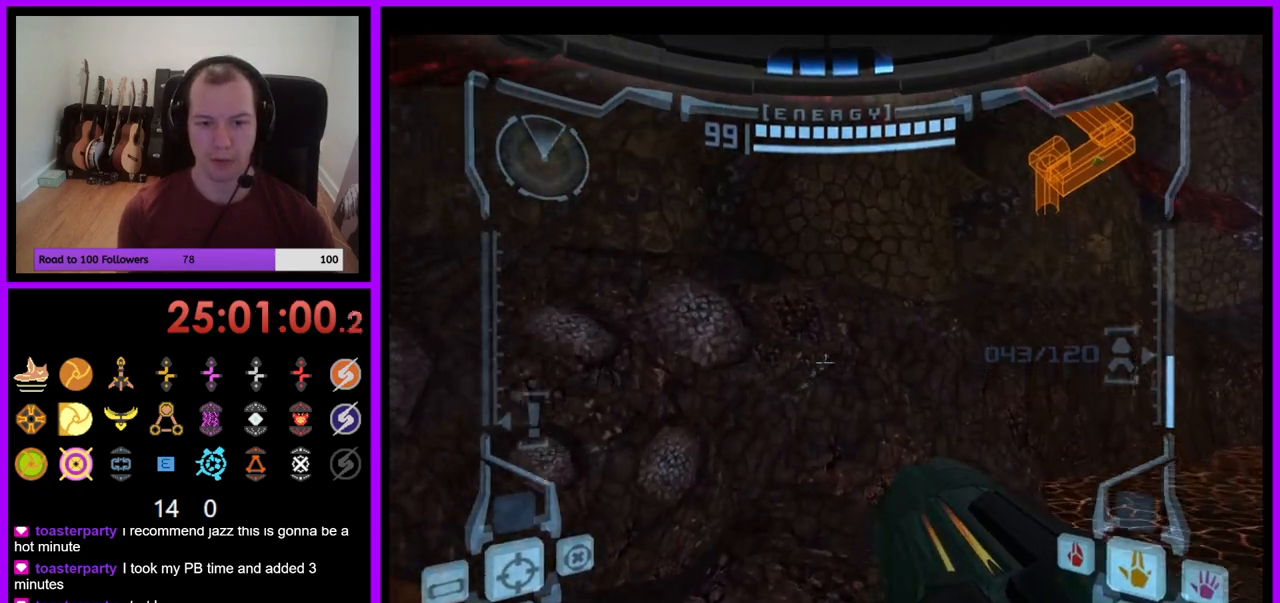
{"buttons": [], "left_stick": "right", "right_stick": "center", "events": [[17, "L1", "up"], [100, "left_stick", "right"]]}
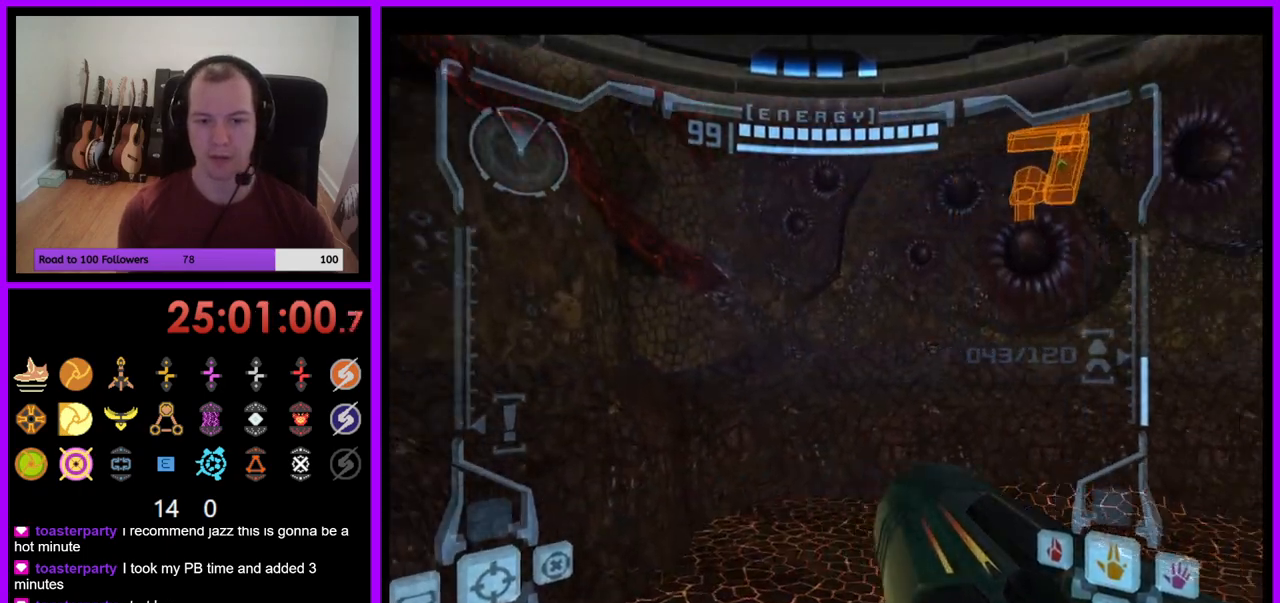
{"buttons": [], "left_stick": "right", "right_stick": "center", "events": []}
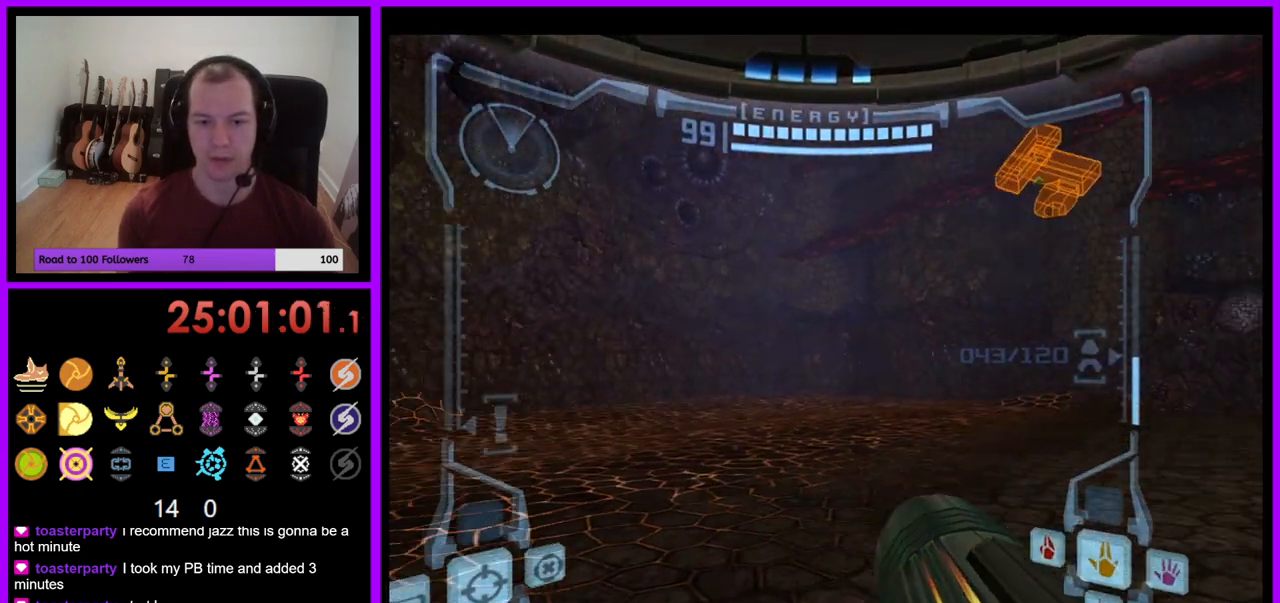
{"buttons": ["B"], "left_stick": "up-right", "right_stick": "center", "events": [[200, "B", "down"], [233, "left_stick", "up-right"], [350, "B", "up"], [450, "B", "down"]]}
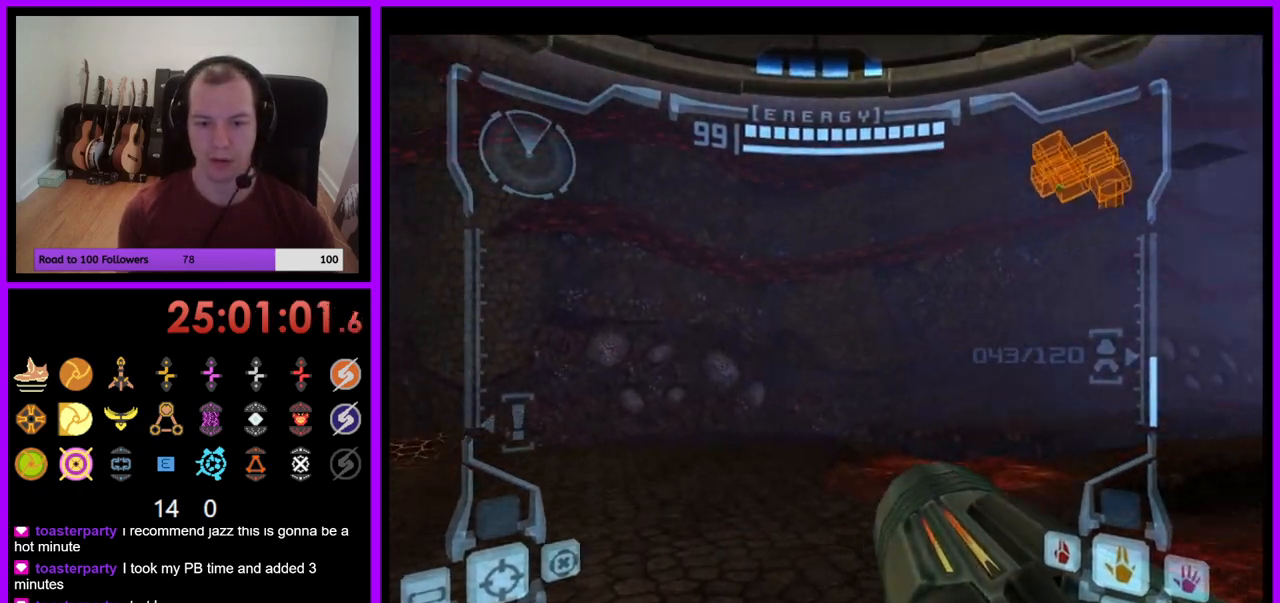
{"buttons": [], "left_stick": "up-right", "right_stick": "center", "events": [[33, "B", "up"]]}
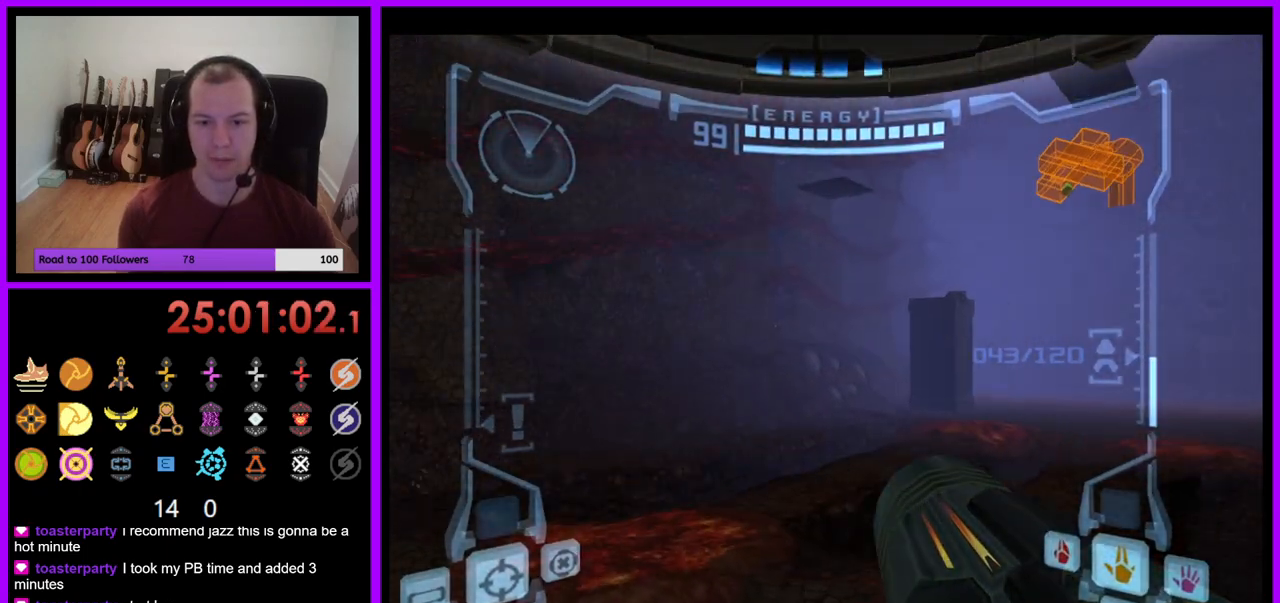
{"buttons": ["B", "L1"], "left_stick": "up-left", "right_stick": "center", "events": [[217, "left_stick", "up"], [350, "L1", "down"], [417, "left_stick", "up-left"], [450, "B", "down"]]}
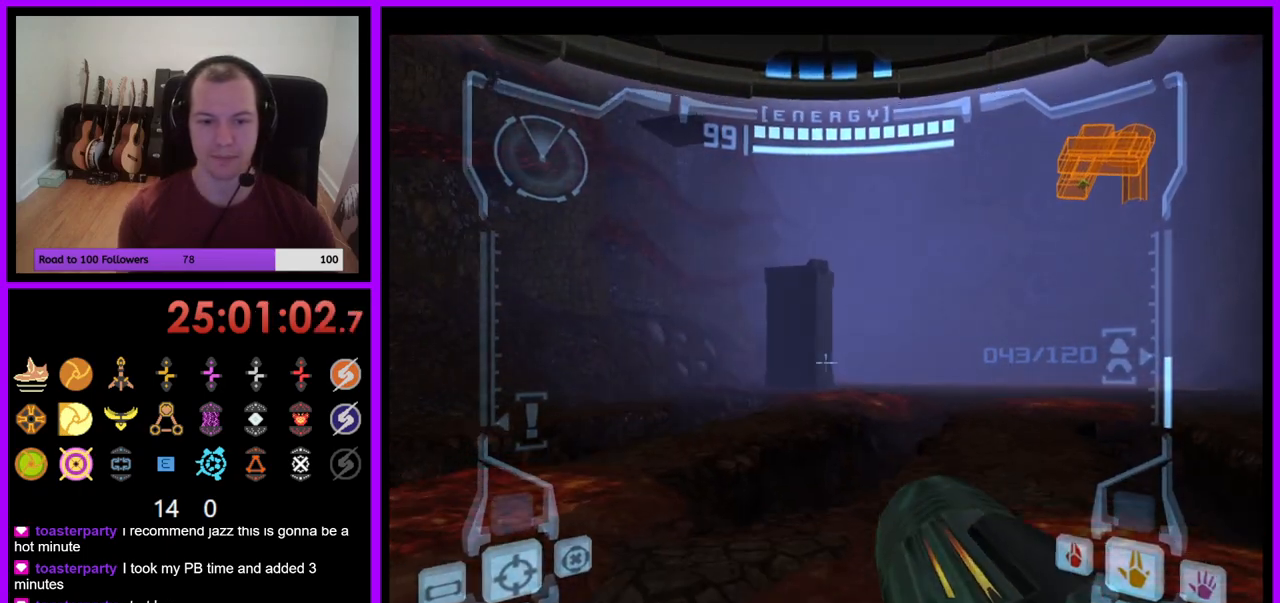
{"buttons": [], "left_stick": "up", "right_stick": "center", "events": [[67, "B", "up"], [267, "L1", "up"], [317, "left_stick", "up"]]}
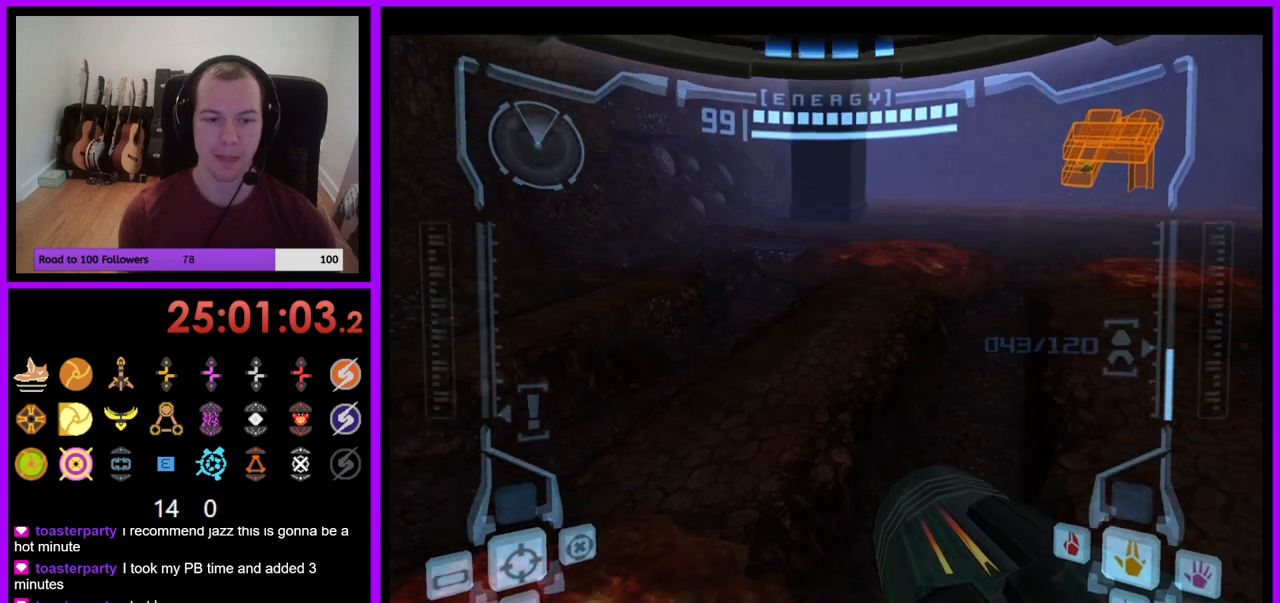
{"buttons": ["L1"], "left_stick": "up", "right_stick": "center", "events": [[483, "L1", "down"]]}